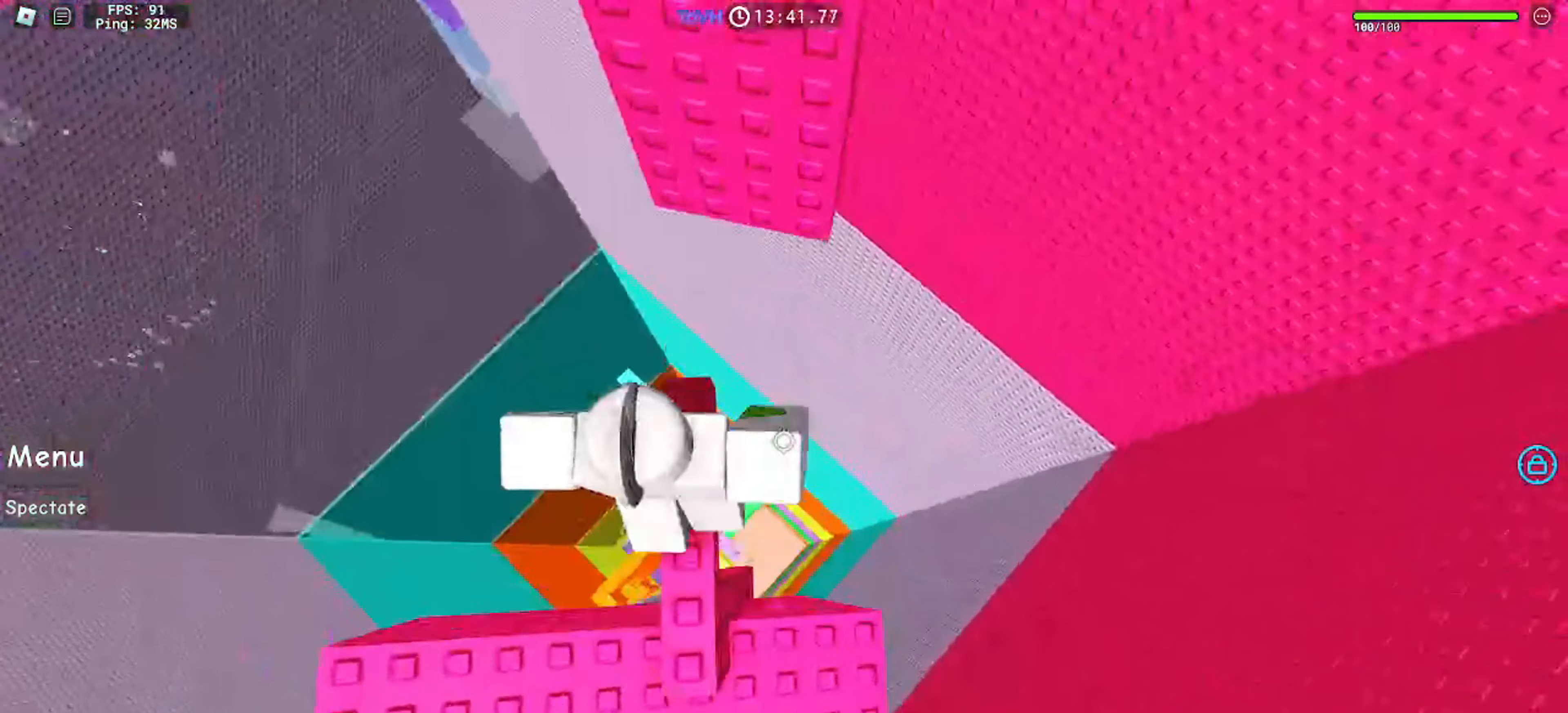
Gameplay with keyboard and mouse; each line is a JSON object with the keys and mouse buttons held at the frame after it. "events" lists presses ("down") and releases ("up") of "1", "2", "3", "4", "5", "a", "alt", "c", "caps_lock", "ctrl", "d", "e", "f", "g", "q", "r", "s", "shift", "space", "t", "tab", "v", "w", "x", "z", "mouse_left", "mouse_wheel" and "mouse_right" between this image and that frame as [ms after this image, input, new state], when the widget could be followed in between. "mouse_left", "mouse_wheel", "mouse_right" = the "left", "wheel", "right" buttons of the "mouse" list. No other keys are recorded. "wheel" means that the mouse wheel is clicked or scrolled. Mouse movement is not recorded.
{"keys": ["d"], "mouse": ["right"], "events": [[67, "w", "up"], [400, "d", "down"]]}
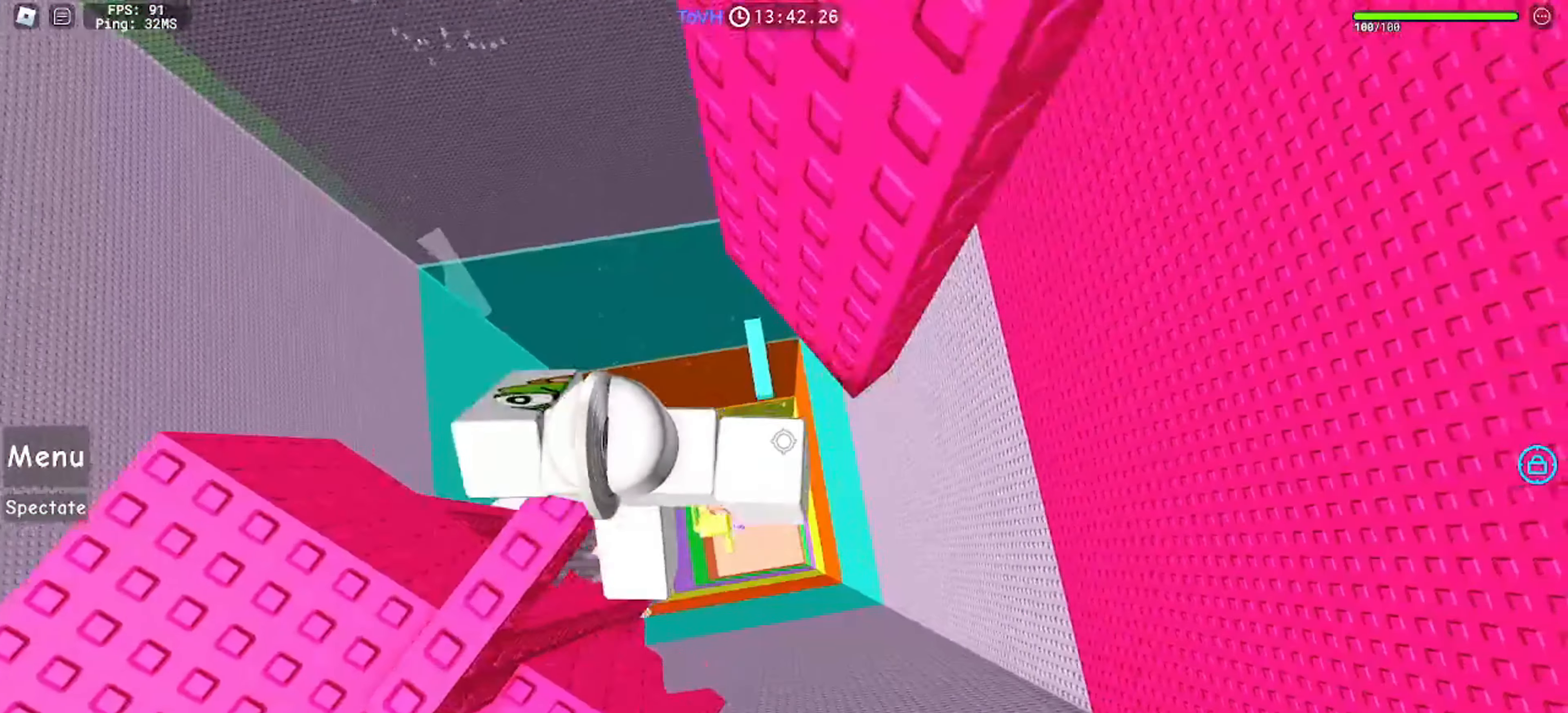
{"keys": ["d", "w"], "mouse": ["right"], "events": [[33, "space", "down"], [133, "space", "up"], [400, "w", "down"]]}
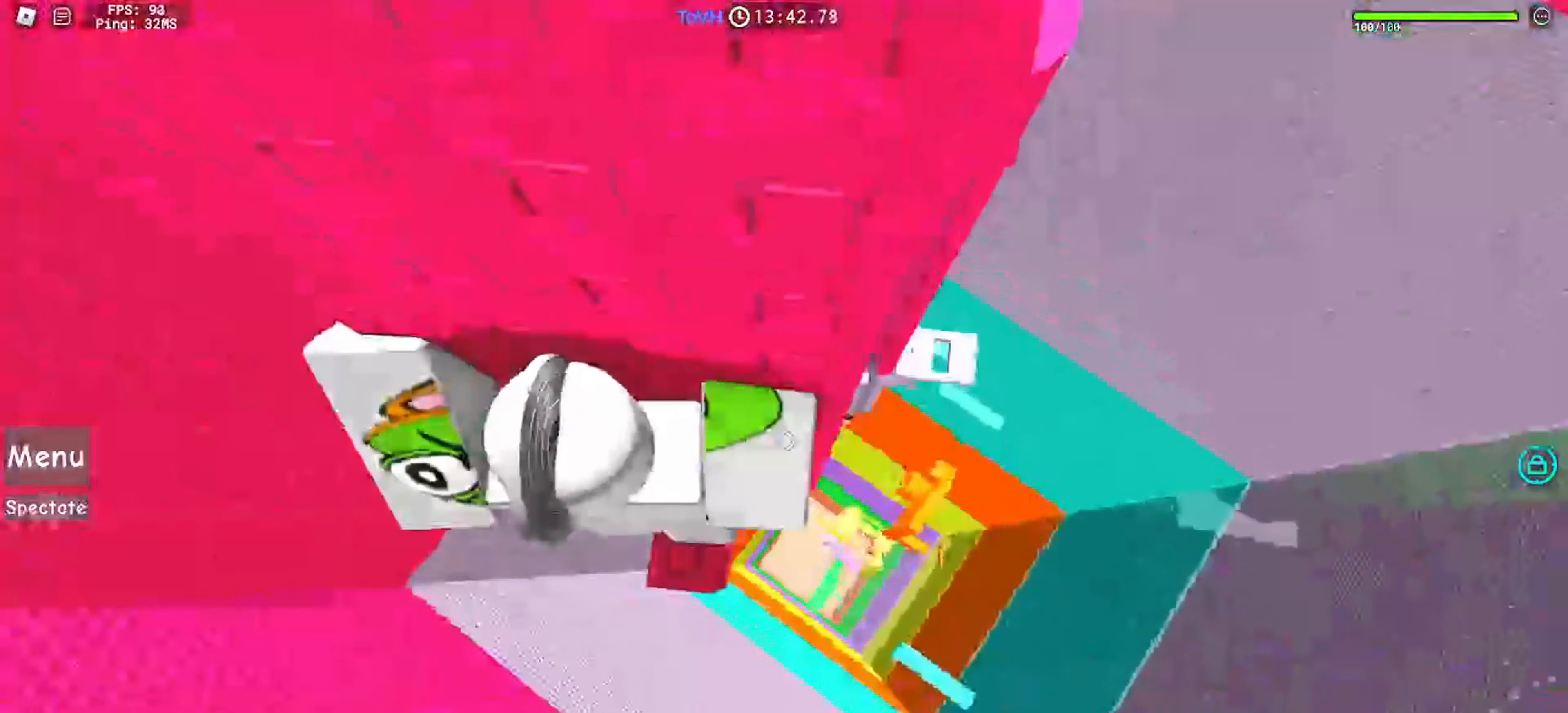
{"keys": [], "mouse": ["right"]}
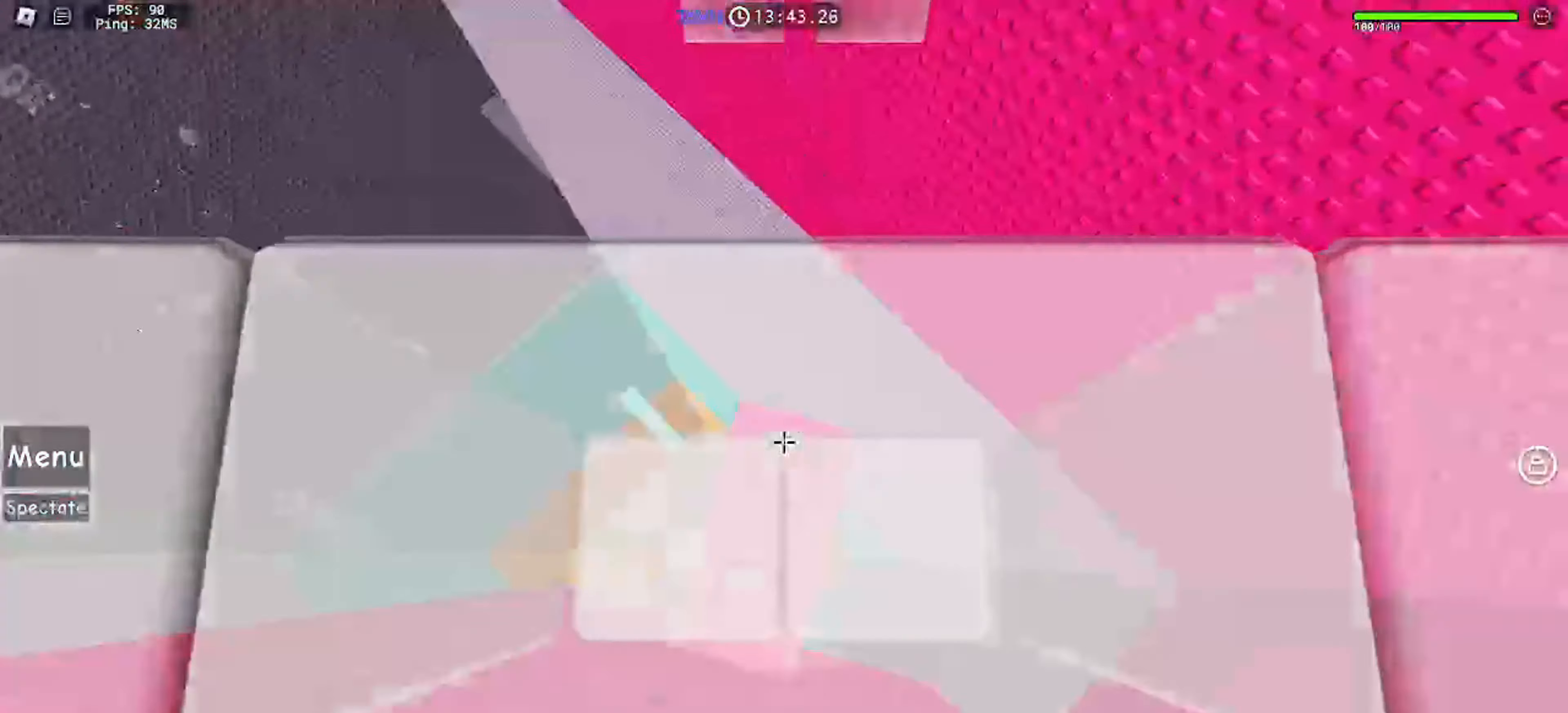
{"keys": [], "mouse": ["right"], "events": [[133, "s", "down"], [267, "s", "up"], [400, "w", "down"], [467, "w", "up"]]}
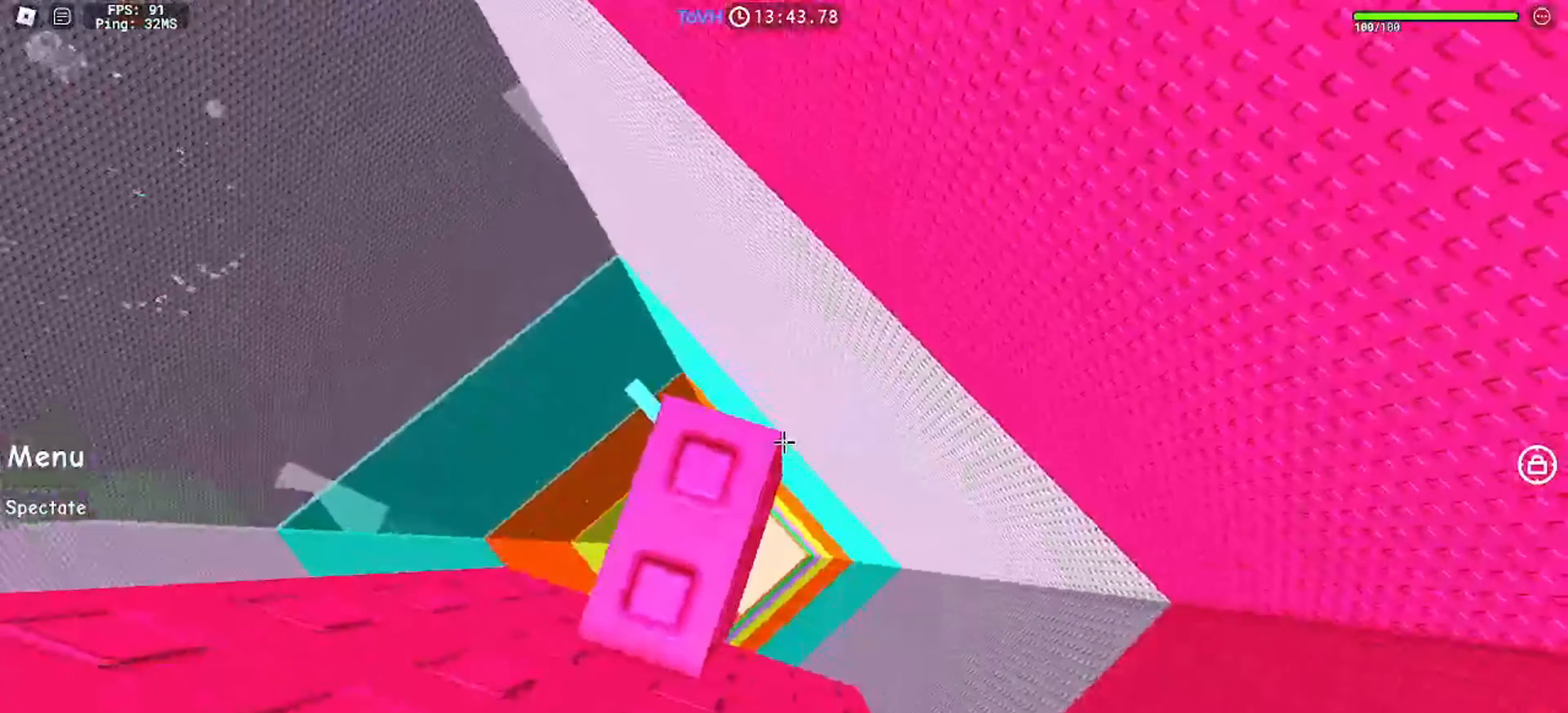
{"keys": ["shift"], "mouse": ["right"], "events": [[400, "shift", "down"]]}
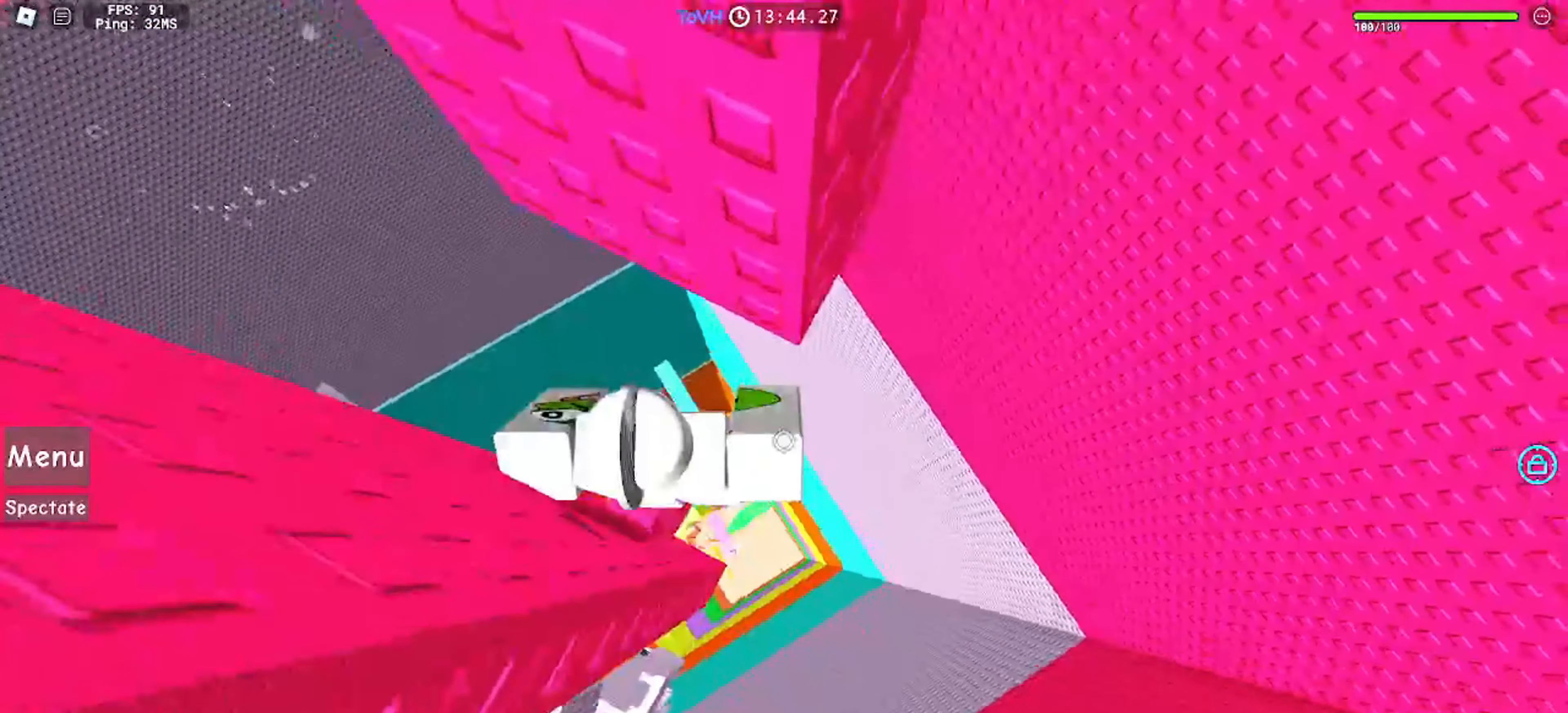
{"keys": ["d"], "mouse": ["right"], "events": [[33, "shift", "up"], [100, "d", "down"], [233, "space", "down"], [300, "space", "up"]]}